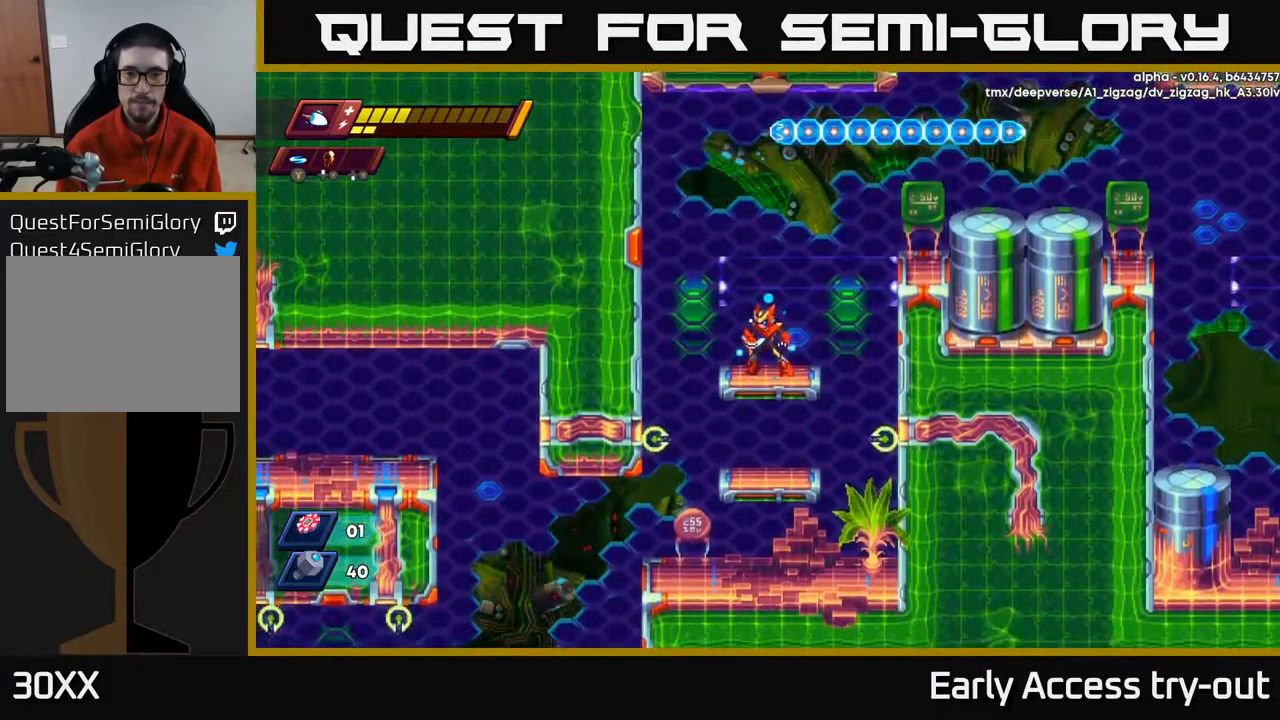
Gameplay with a controller (Xbox layout); each line is a JSON object with the inputs held at the frame after it. "events" lists button and stick changes between this image and that frame as [ms after this image, input, new state], when the widget could be followed in between.
{"buttons": [], "left_stick": "center", "right_stick": "center", "events": [[150, "DPAD_RIGHT", "down"], [217, "DPAD_RIGHT", "up"]]}
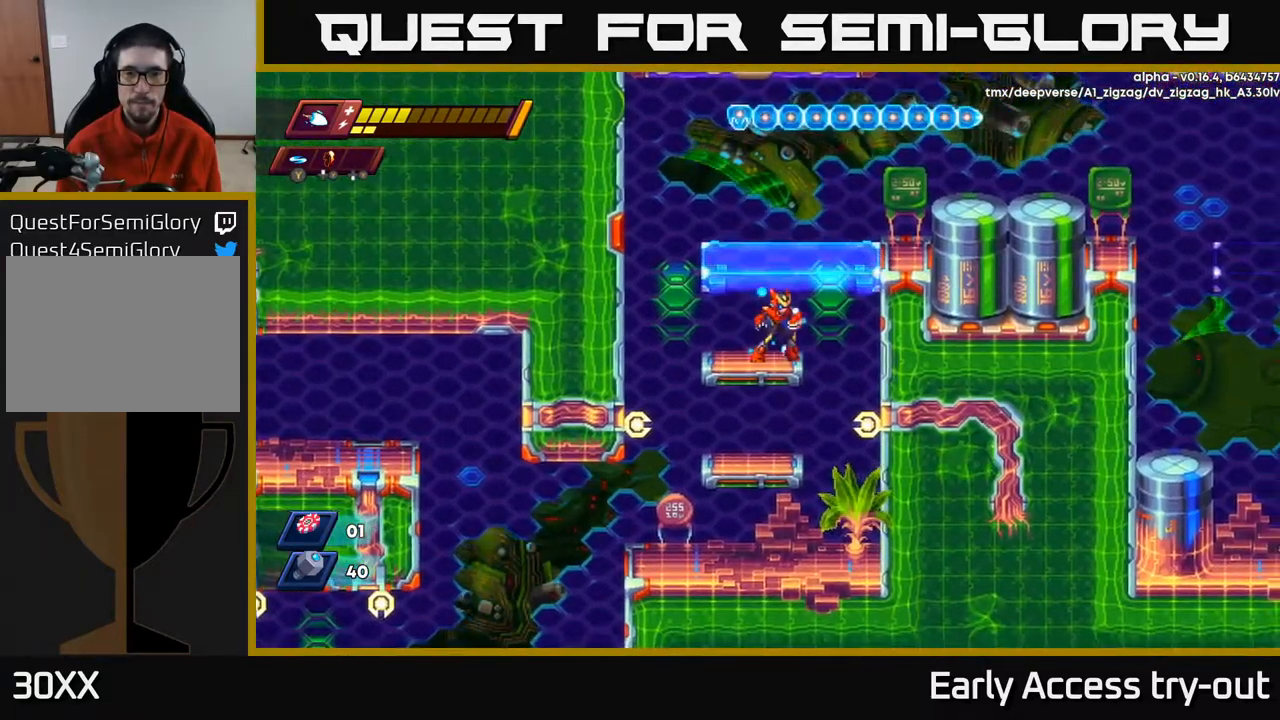
{"buttons": [], "left_stick": "center", "right_stick": "center", "events": [[17, "DPAD_RIGHT", "down"], [33, "DPAD_RIGHT", "up"]]}
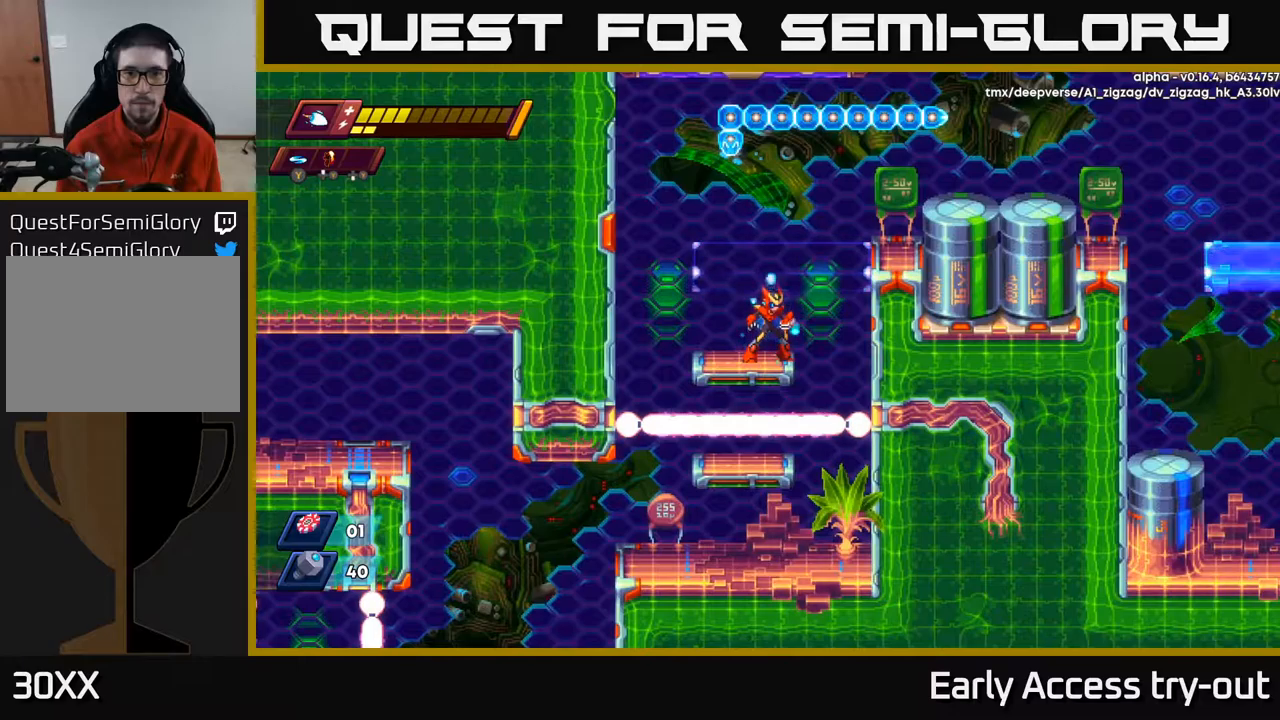
{"buttons": ["R2", "DPAD_LEFT"], "left_stick": "center", "right_stick": "center", "events": [[300, "DPAD_LEFT", "down"], [467, "R2", "down"]]}
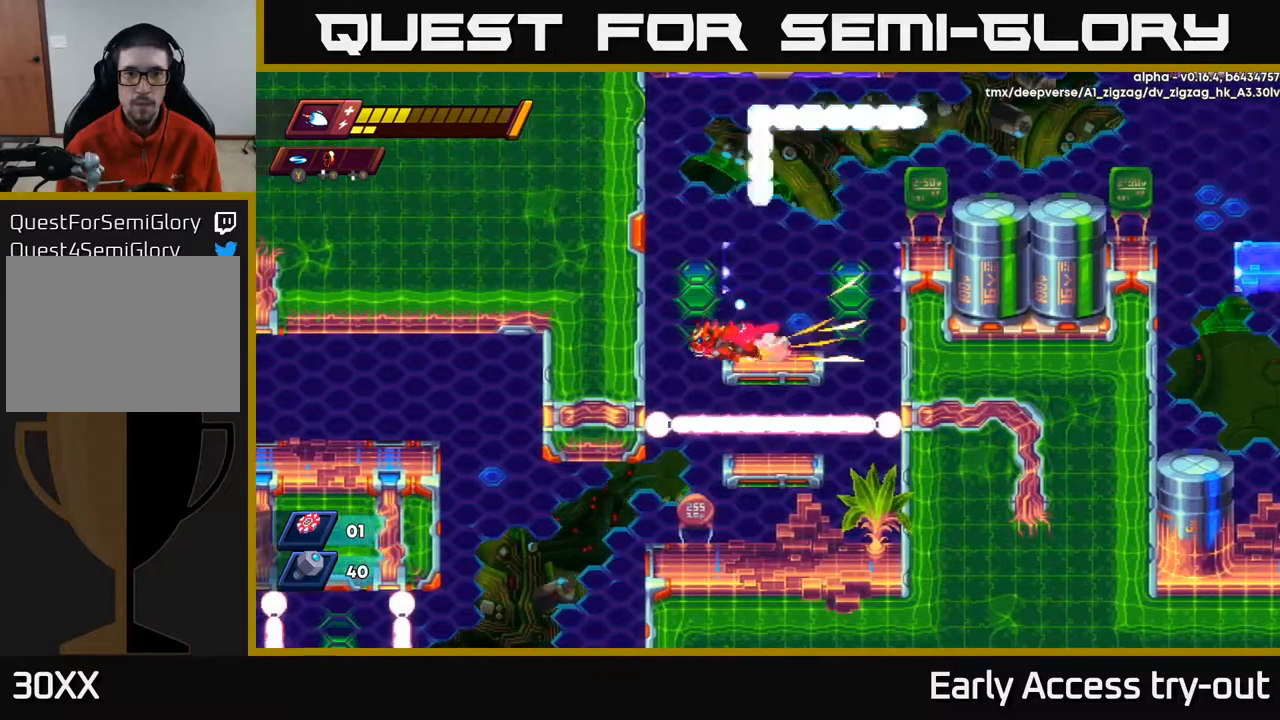
{"buttons": ["DPAD_LEFT"], "left_stick": "center", "right_stick": "center", "events": [[117, "A", "down"], [384, "A", "up"], [384, "R2", "up"]]}
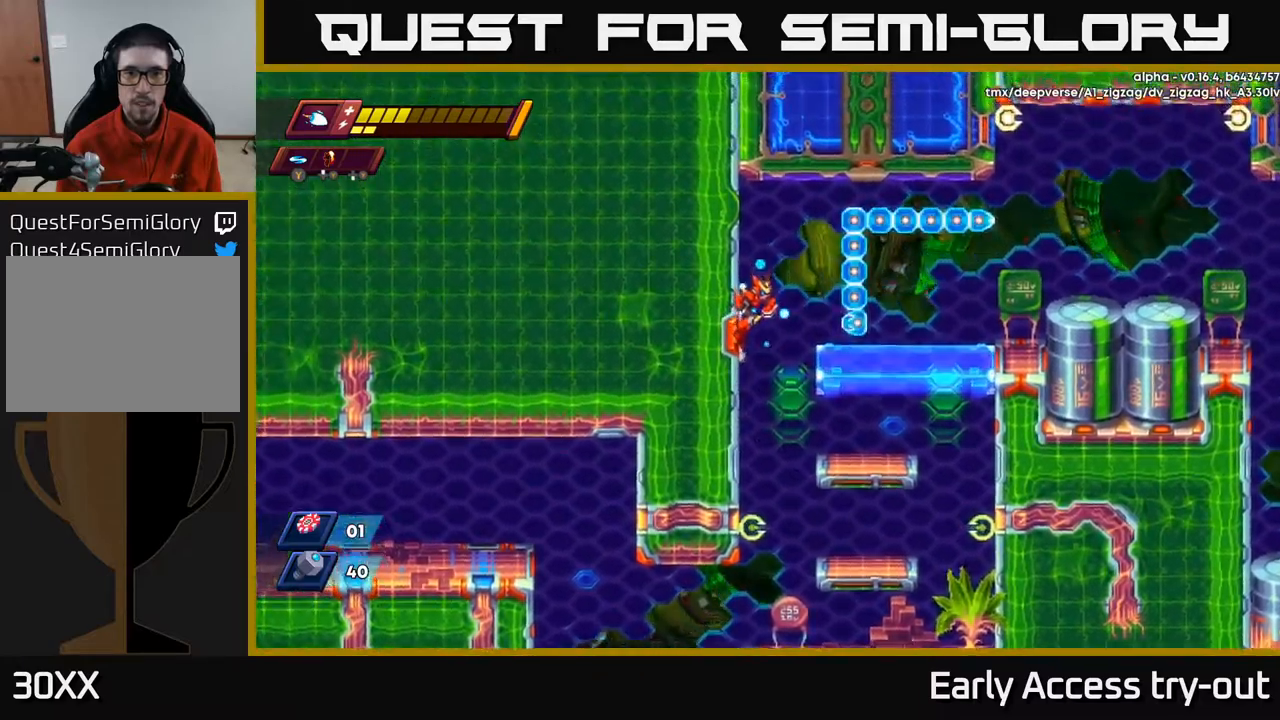
{"buttons": [], "left_stick": "center", "right_stick": "center", "events": [[367, "DPAD_LEFT", "up"]]}
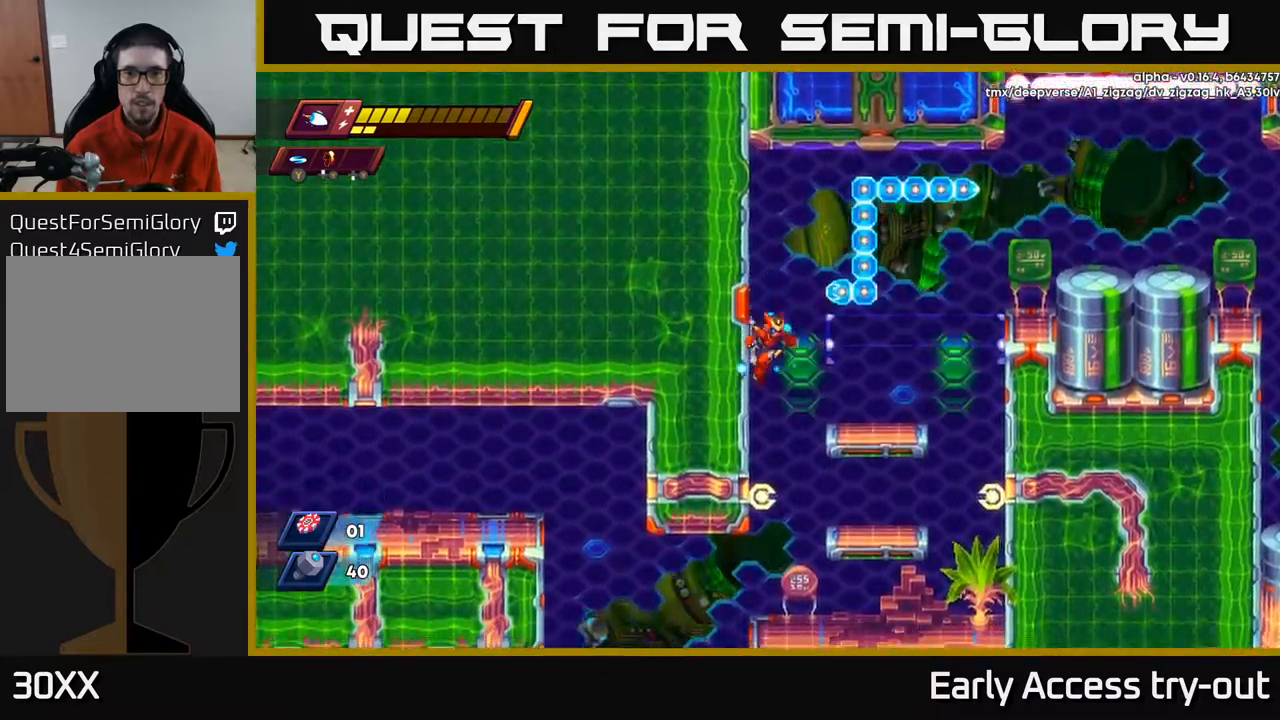
{"buttons": ["DPAD_LEFT"], "left_stick": "center", "right_stick": "center", "events": [[84, "DPAD_LEFT", "down"]]}
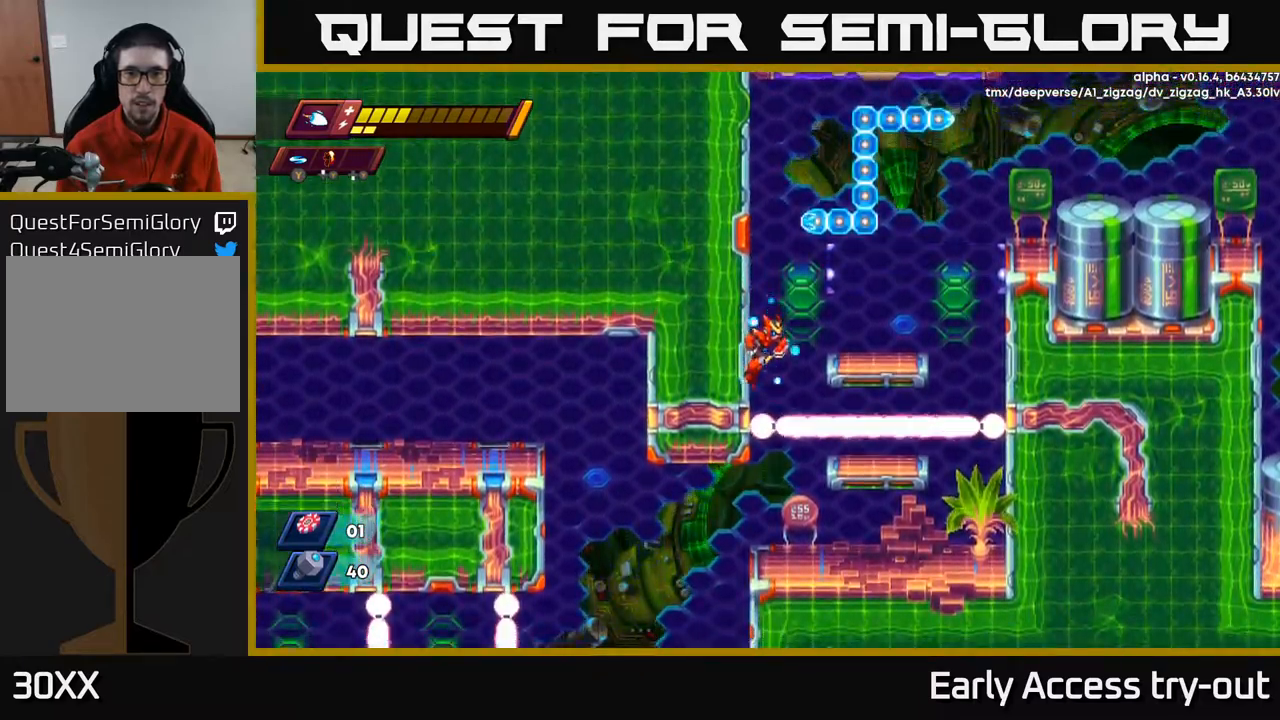
{"buttons": ["DPAD_LEFT"], "left_stick": "center", "right_stick": "center", "events": [[200, "A", "down"], [250, "A", "up"]]}
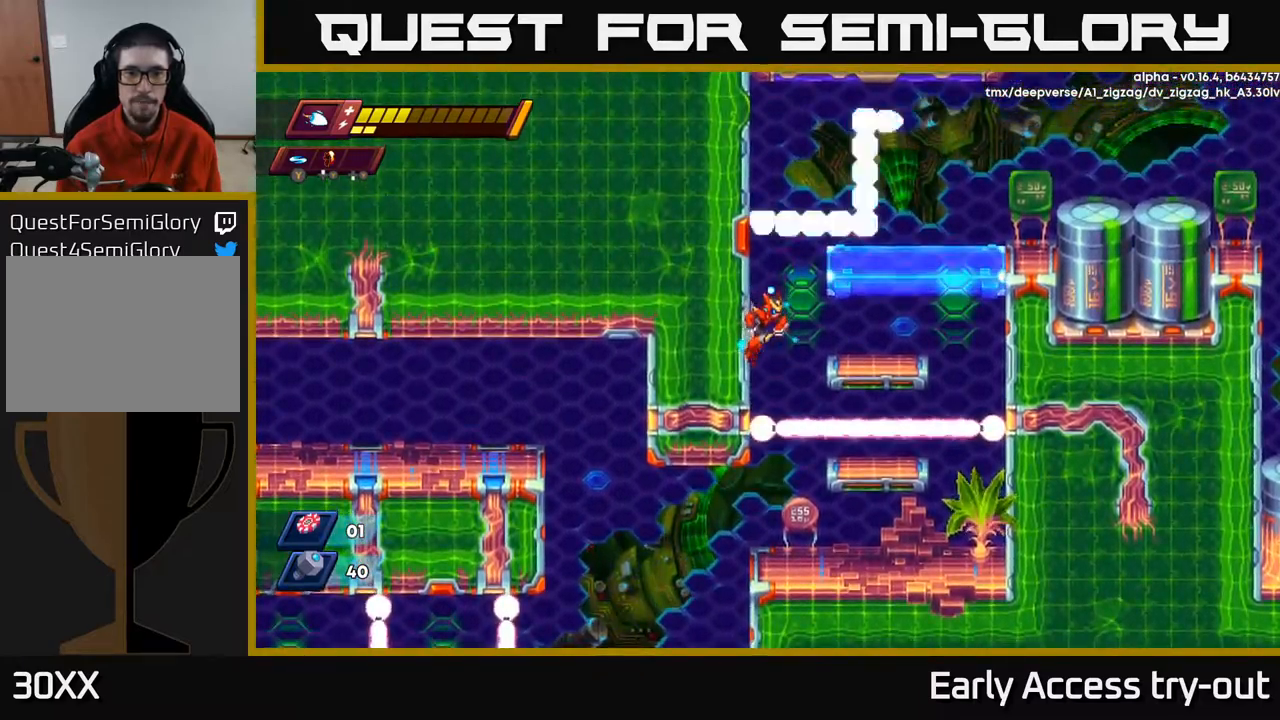
{"buttons": ["DPAD_RIGHT"], "left_stick": "center", "right_stick": "center", "events": [[384, "DPAD_LEFT", "up"], [467, "DPAD_RIGHT", "down"]]}
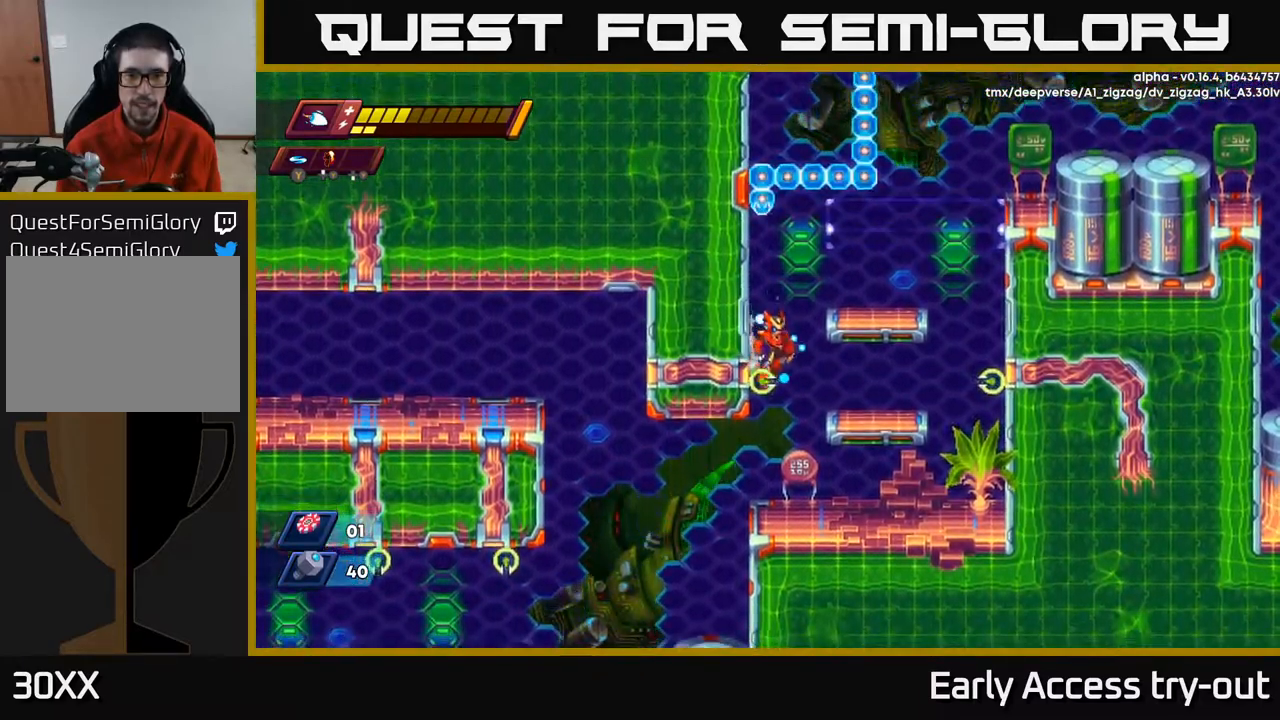
{"buttons": ["DPAD_RIGHT"], "left_stick": "center", "right_stick": "center", "events": [[50, "DPAD_RIGHT", "up"], [384, "DPAD_RIGHT", "down"]]}
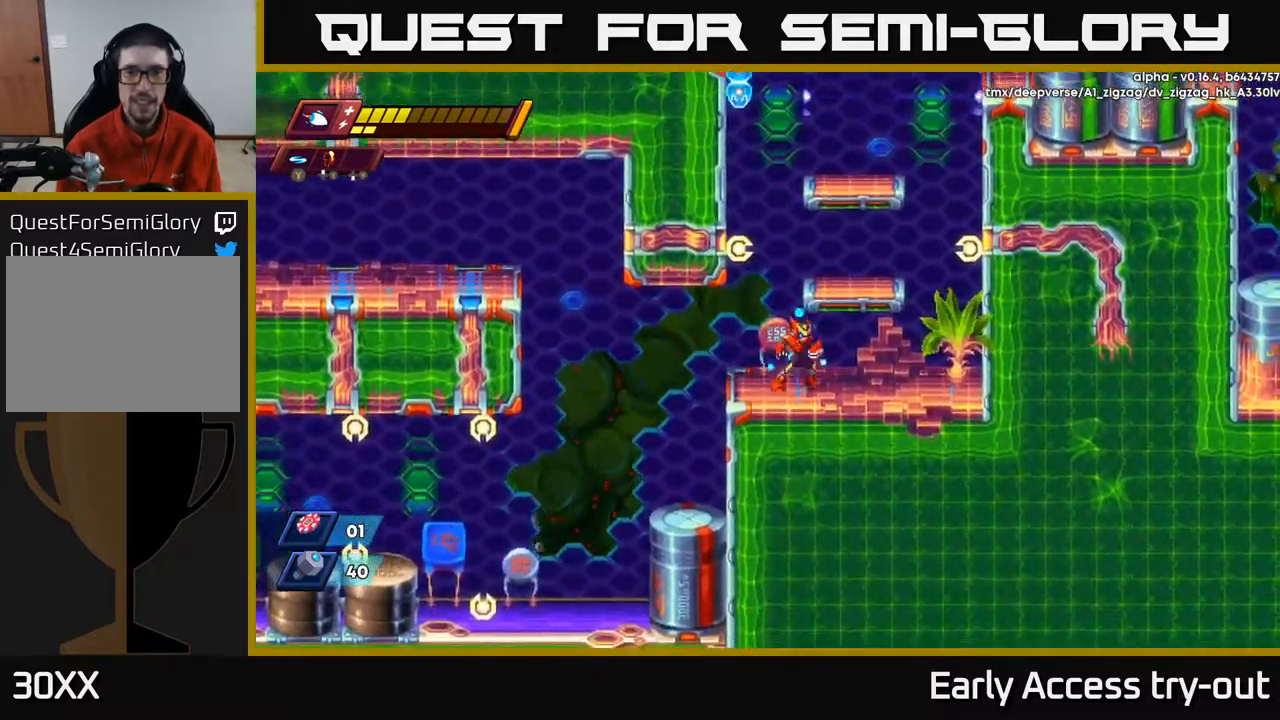
{"buttons": ["DPAD_RIGHT"], "left_stick": "center", "right_stick": "center", "events": [[50, "DPAD_RIGHT", "up"], [434, "DPAD_RIGHT", "down"]]}
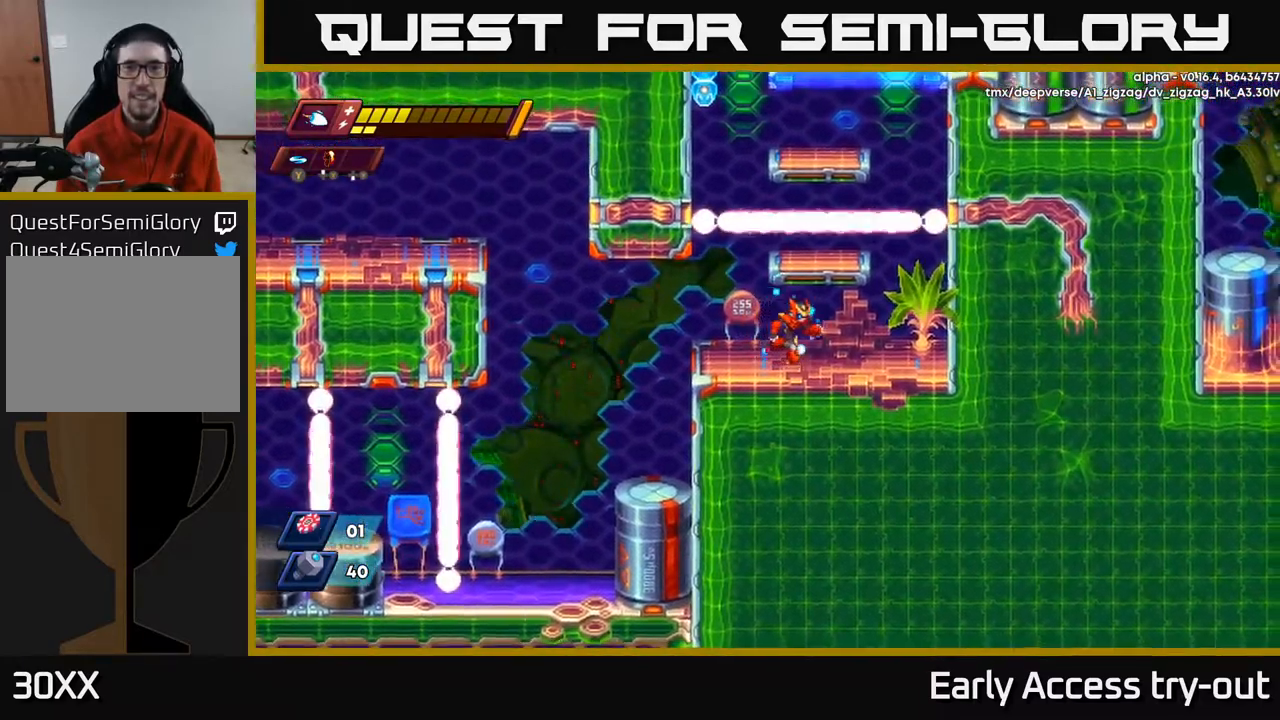
{"buttons": [], "left_stick": "center", "right_stick": "center", "events": [[84, "DPAD_RIGHT", "up"]]}
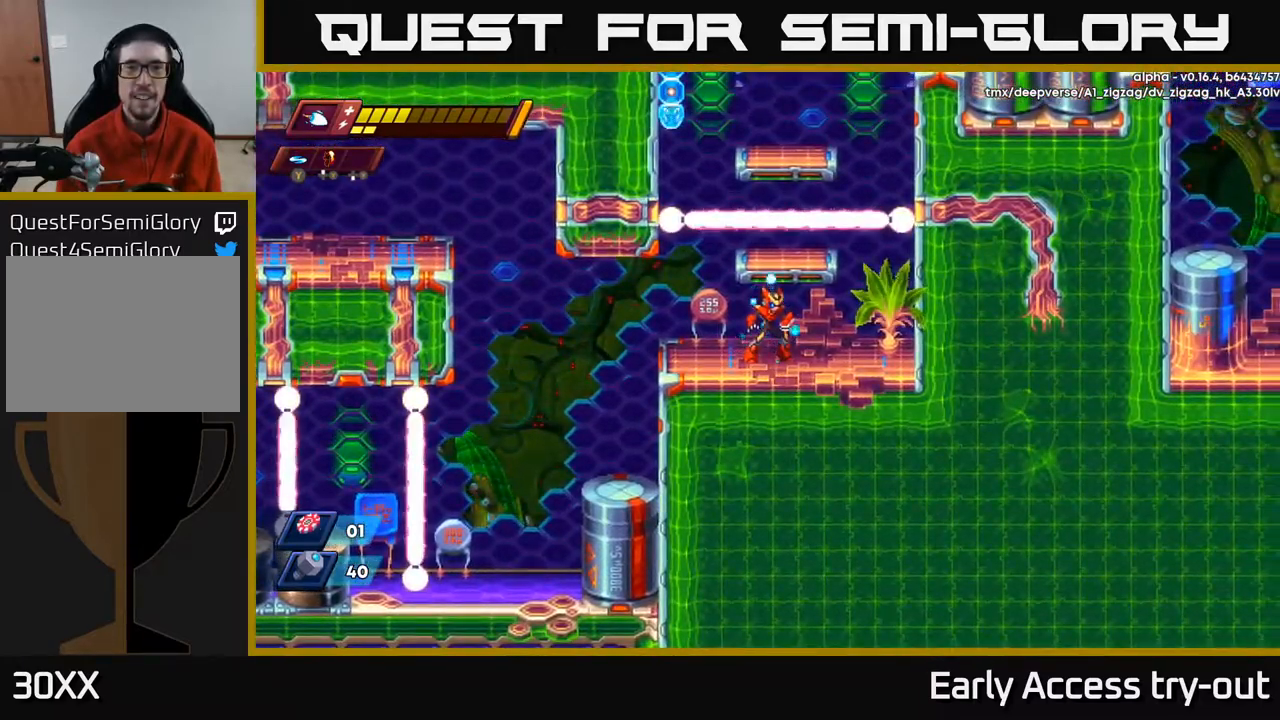
{"buttons": [], "left_stick": "center", "right_stick": "center", "events": []}
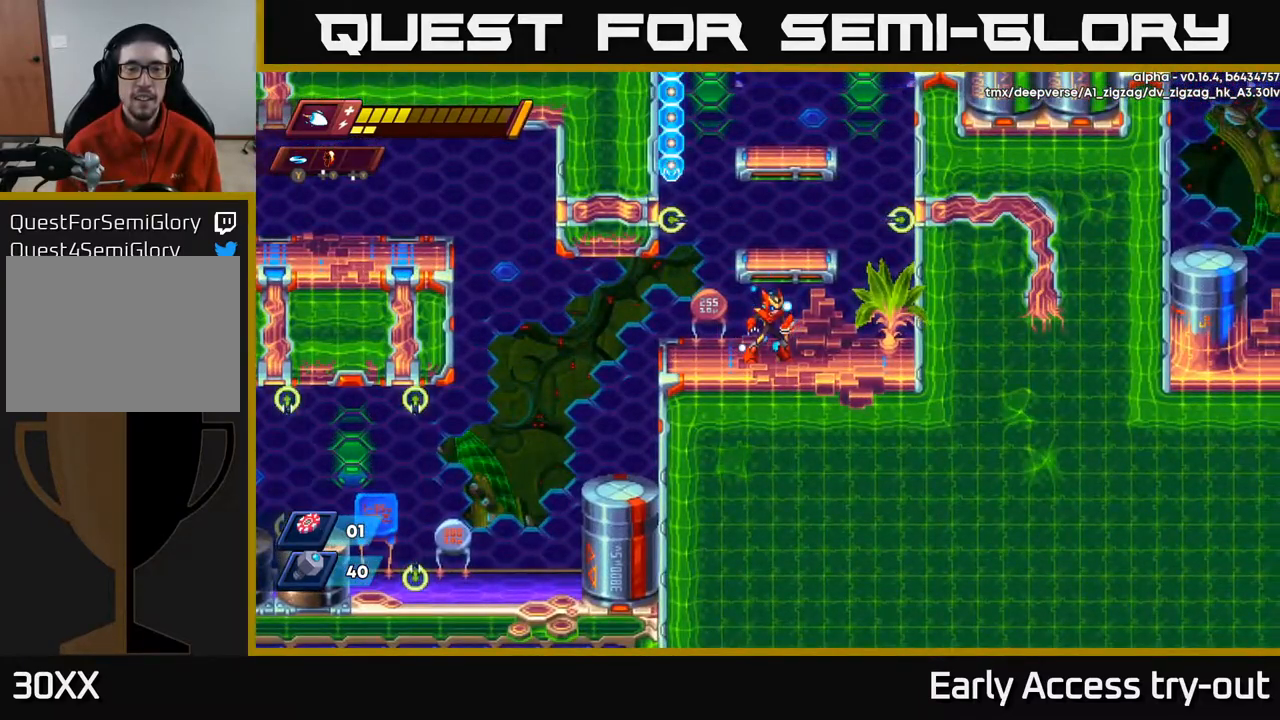
{"buttons": ["DPAD_LEFT"], "left_stick": "center", "right_stick": "center", "events": [[318, "DPAD_LEFT", "down"]]}
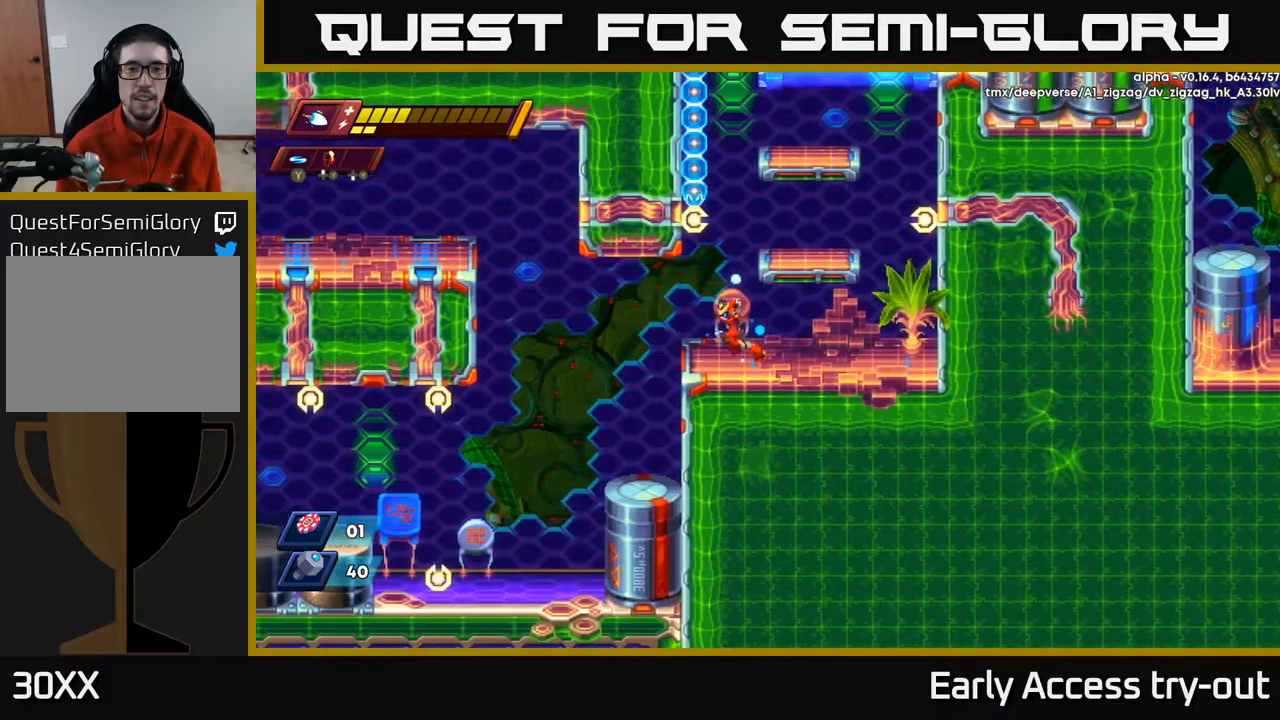
{"buttons": [], "left_stick": "center", "right_stick": "center", "events": [[84, "DPAD_LEFT", "up"], [267, "DPAD_RIGHT", "down"], [450, "DPAD_RIGHT", "up"]]}
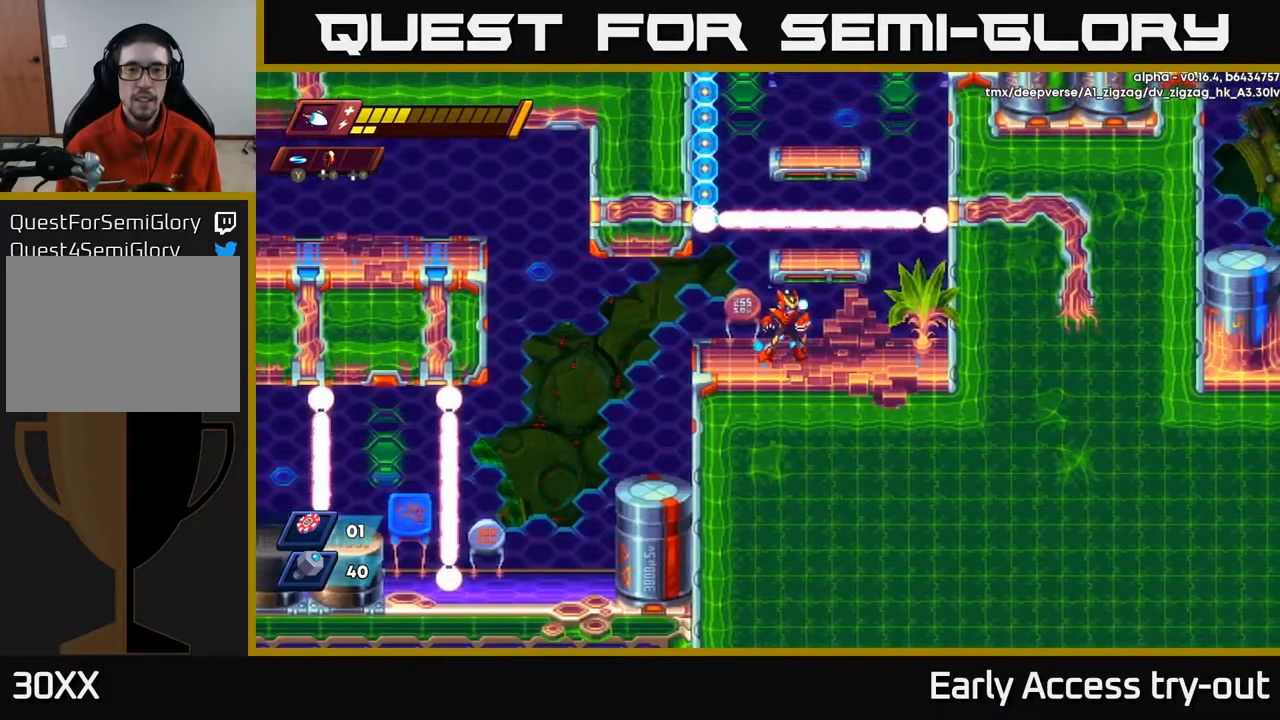
{"buttons": [], "left_stick": "center", "right_stick": "center", "events": []}
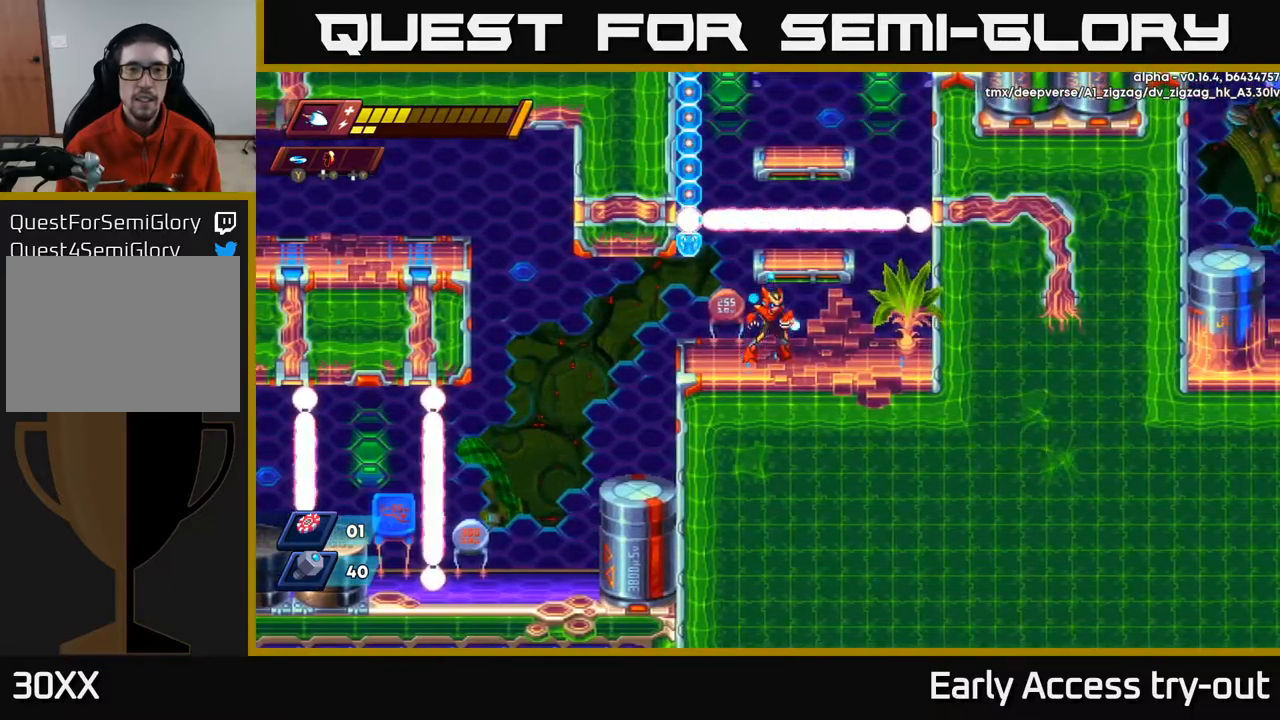
{"buttons": ["A", "DPAD_RIGHT"], "left_stick": "center", "right_stick": "center", "events": [[400, "DPAD_RIGHT", "down"], [500, "A", "down"]]}
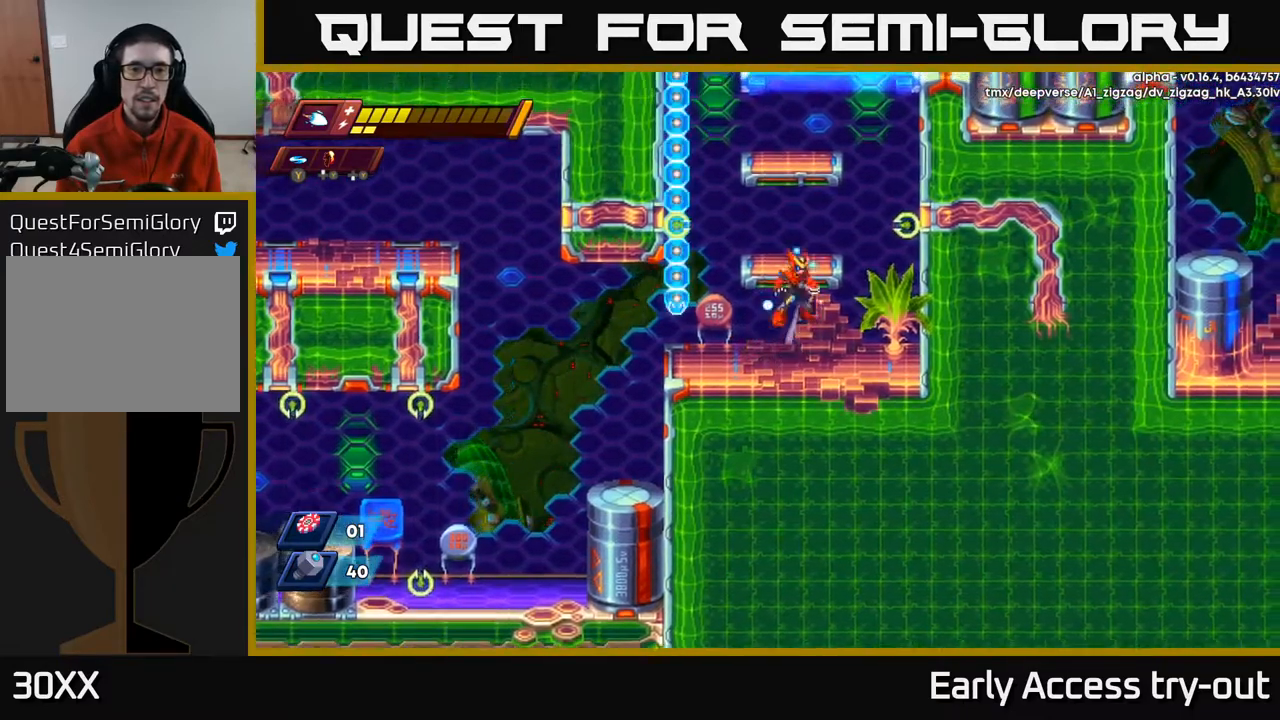
{"buttons": ["A"], "left_stick": "center", "right_stick": "center", "events": [[100, "DPAD_RIGHT", "up"], [234, "A", "up"], [467, "A", "down"]]}
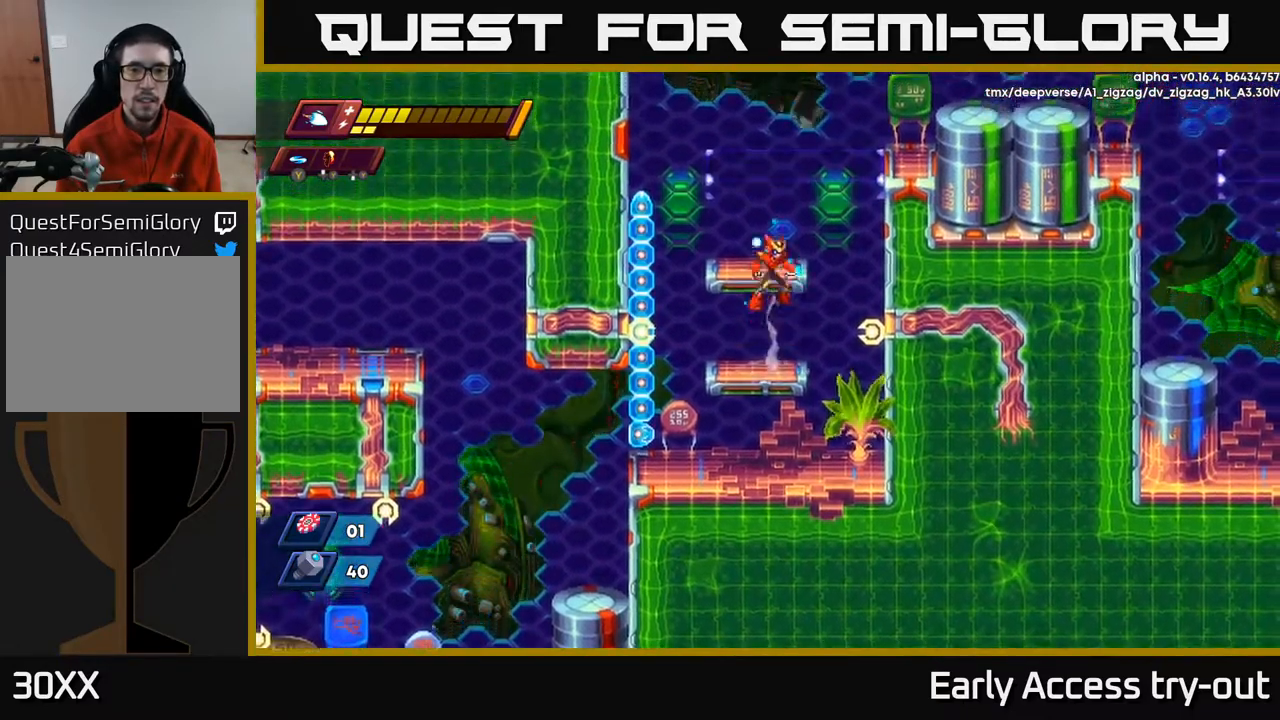
{"buttons": ["A", "DPAD_RIGHT"], "left_stick": "center", "right_stick": "center", "events": [[167, "A", "up"], [334, "DPAD_RIGHT", "down"], [400, "A", "down"]]}
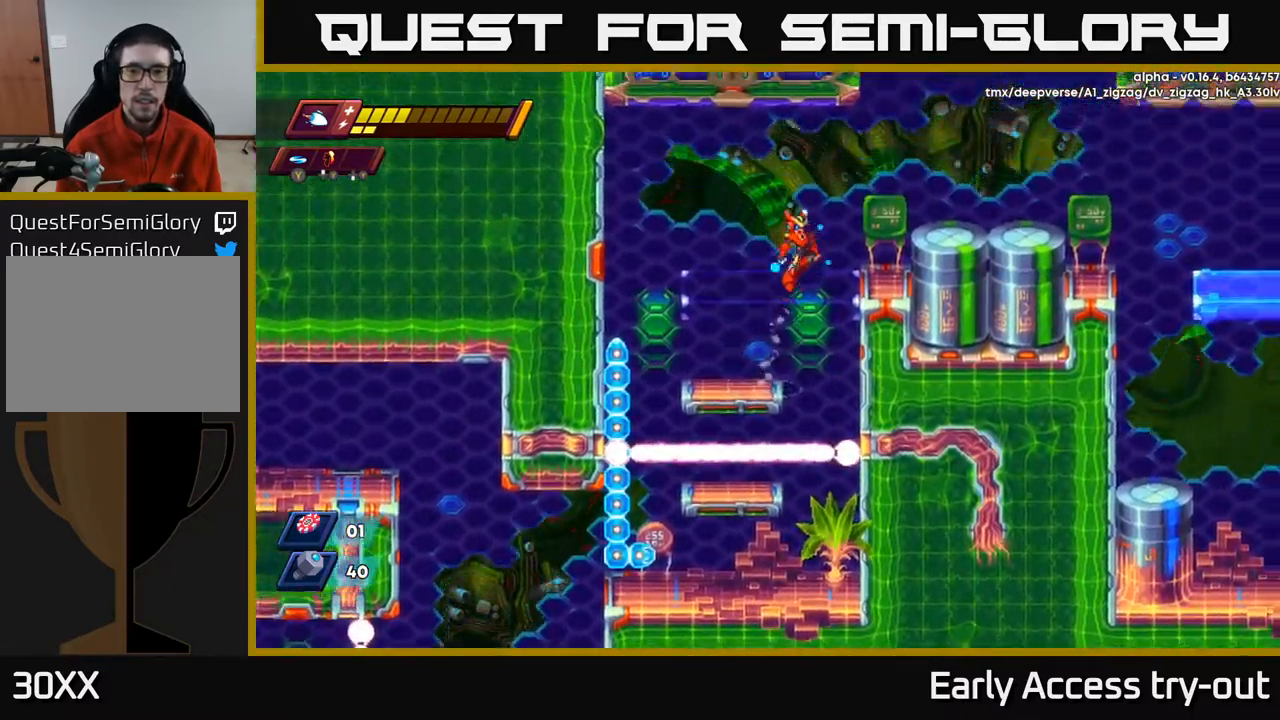
{"buttons": [], "left_stick": "center", "right_stick": "center", "events": [[134, "A", "up"], [200, "A", "down"], [350, "A", "up"], [484, "DPAD_RIGHT", "up"]]}
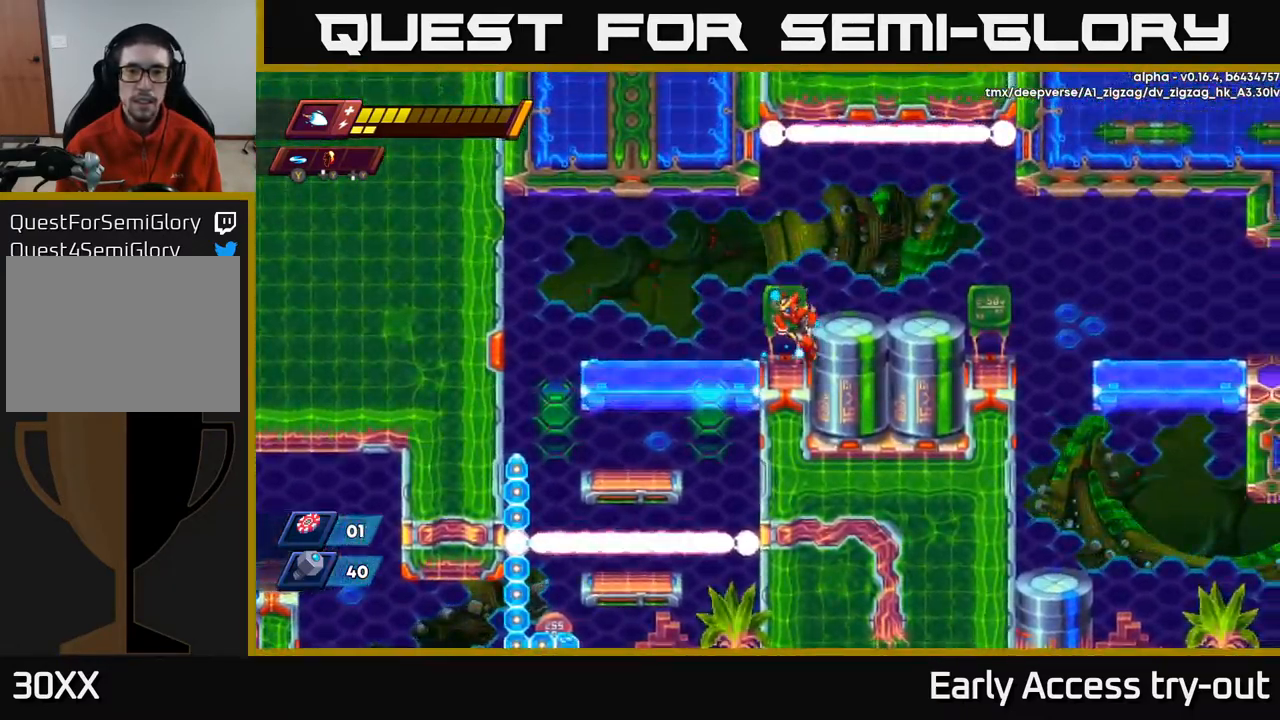
{"buttons": ["DPAD_RIGHT"], "left_stick": "center", "right_stick": "center", "events": [[184, "A", "down"], [200, "DPAD_RIGHT", "down"], [284, "A", "up"]]}
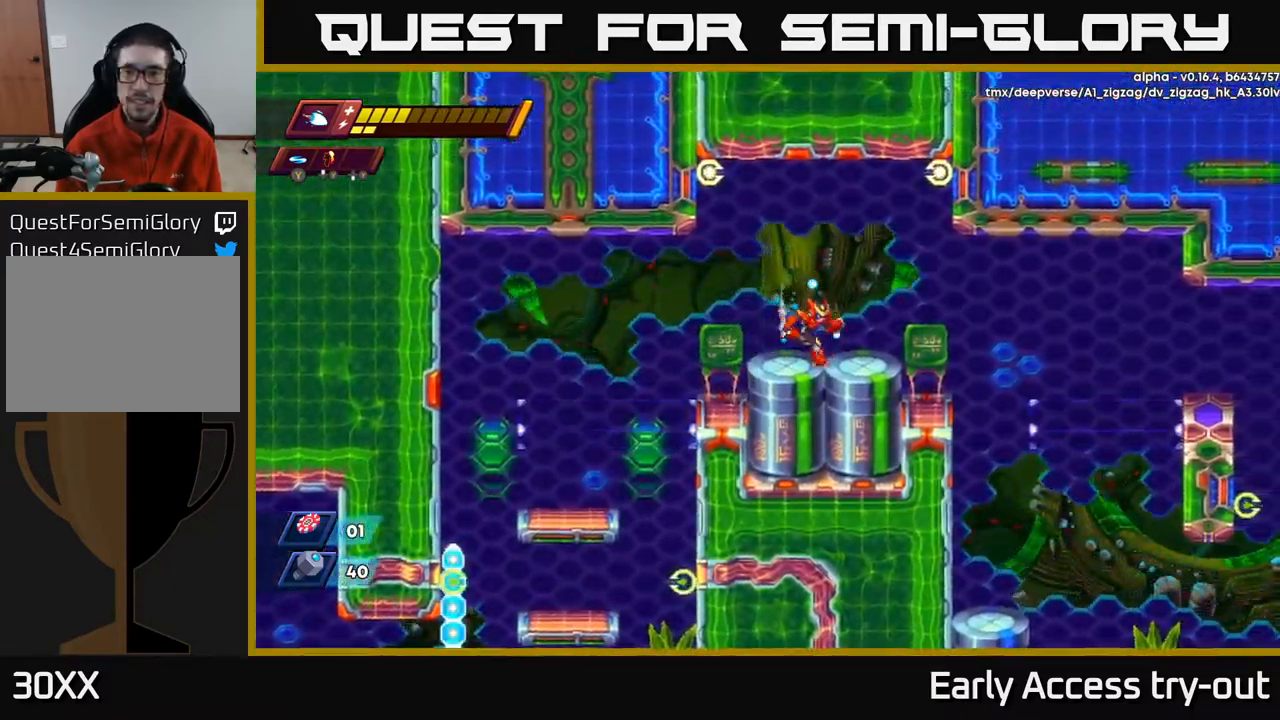
{"buttons": [], "left_stick": "center", "right_stick": "center", "events": [[67, "R2", "down"], [267, "R2", "up"], [367, "DPAD_RIGHT", "up"]]}
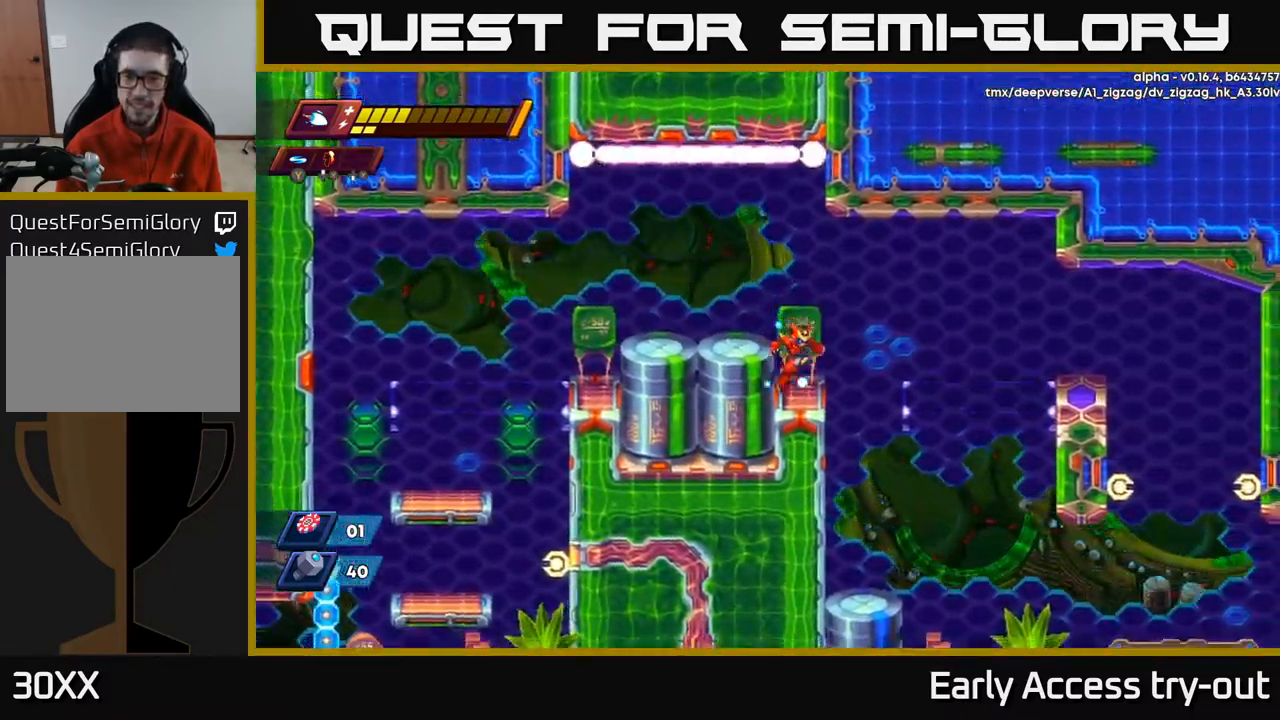
{"buttons": ["A", "R2", "DPAD_RIGHT"], "left_stick": "center", "right_stick": "center", "events": [[84, "DPAD_RIGHT", "down"], [100, "DPAD_RIGHT", "up"], [284, "DPAD_RIGHT", "down"], [300, "R2", "down"], [317, "A", "down"]]}
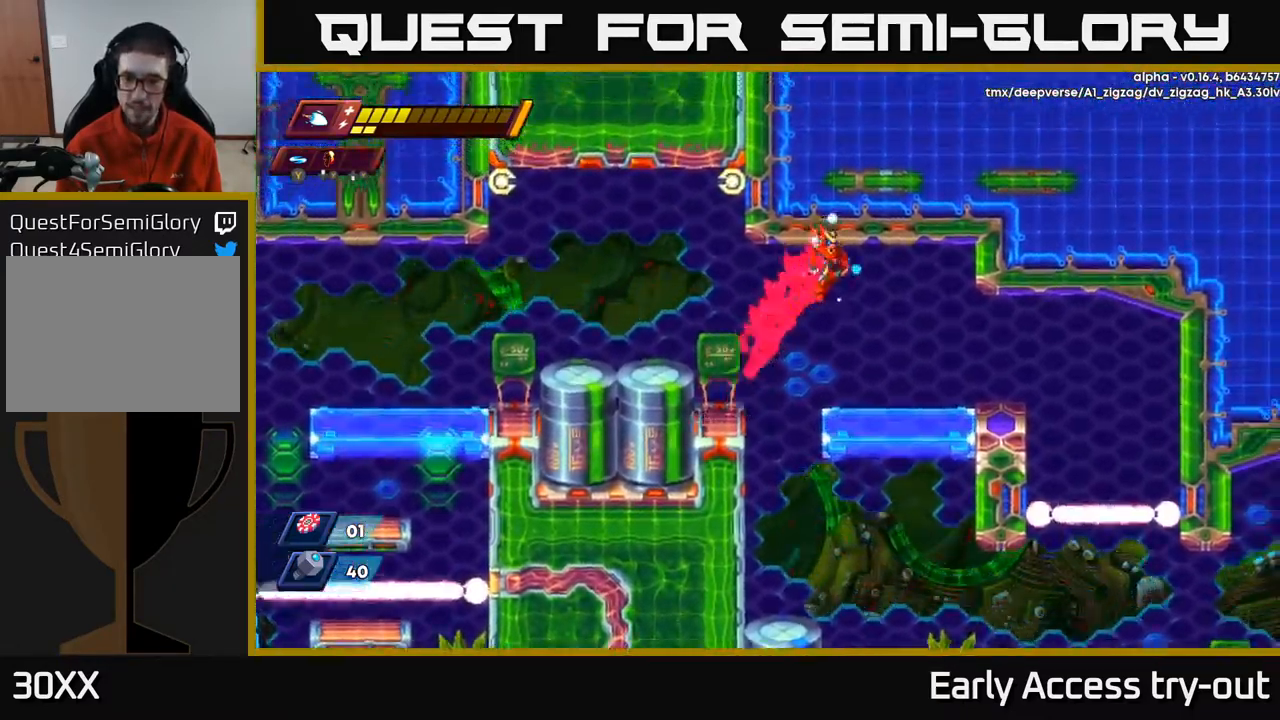
{"buttons": [], "left_stick": "center", "right_stick": "center", "events": [[84, "A", "up"], [134, "R2", "up"], [484, "DPAD_RIGHT", "up"]]}
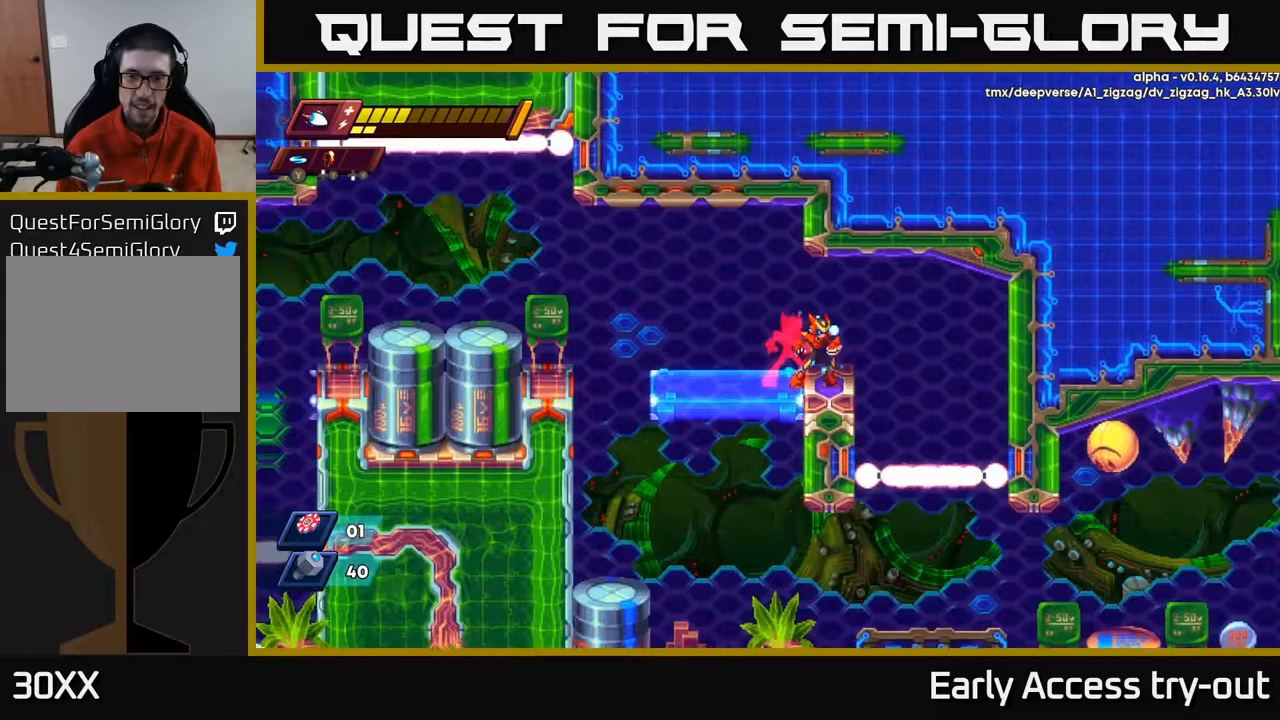
{"buttons": ["DPAD_RIGHT"], "left_stick": "center", "right_stick": "center", "events": [[283, "DPAD_RIGHT", "down"], [350, "A", "down"], [417, "A", "up"]]}
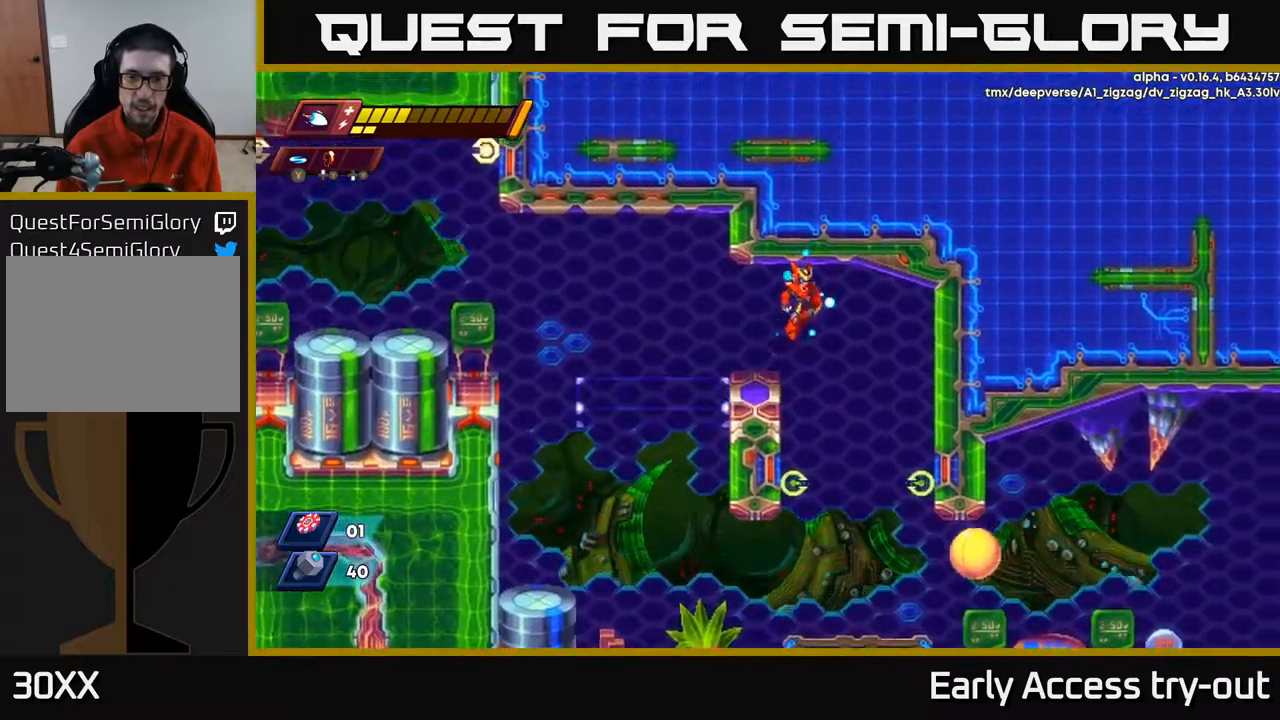
{"buttons": ["X"], "left_stick": "center", "right_stick": "center", "events": [[17, "DPAD_RIGHT", "up"], [267, "DPAD_RIGHT", "down"], [317, "DPAD_RIGHT", "up"], [500, "X", "down"]]}
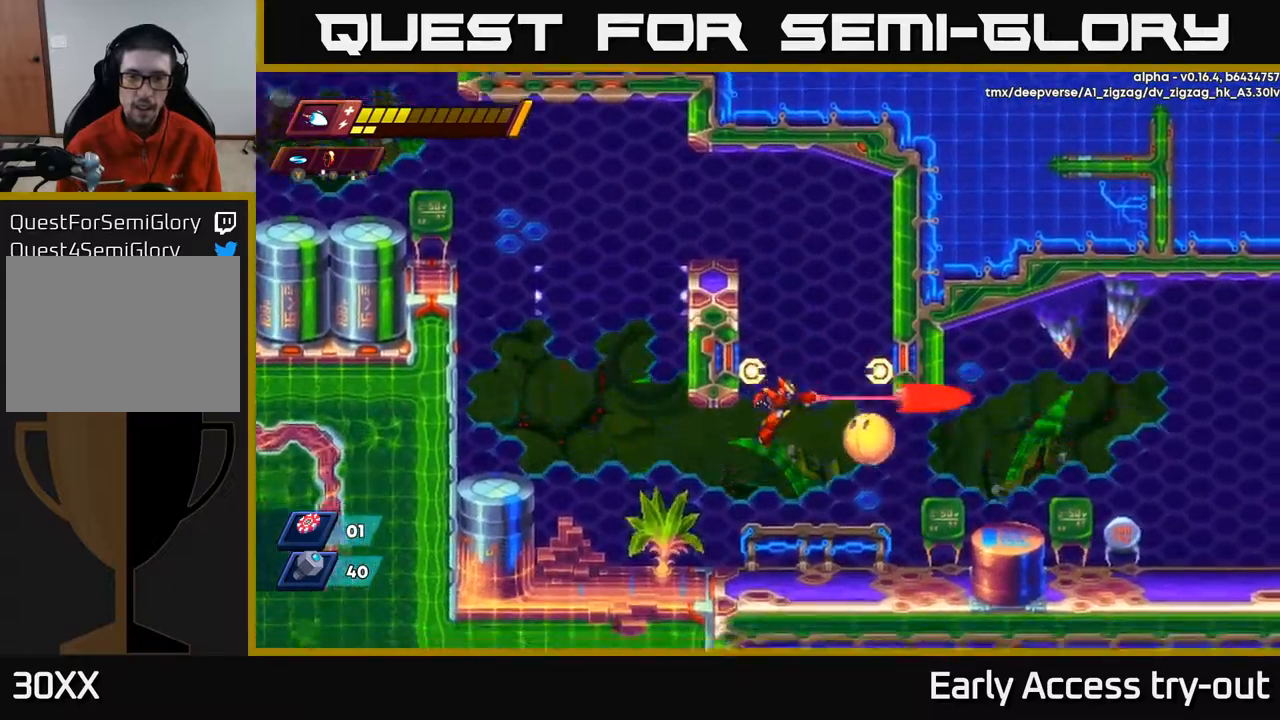
{"buttons": ["DPAD_LEFT"], "left_stick": "center", "right_stick": "center", "events": [[100, "X", "up"], [200, "DPAD_LEFT", "down"]]}
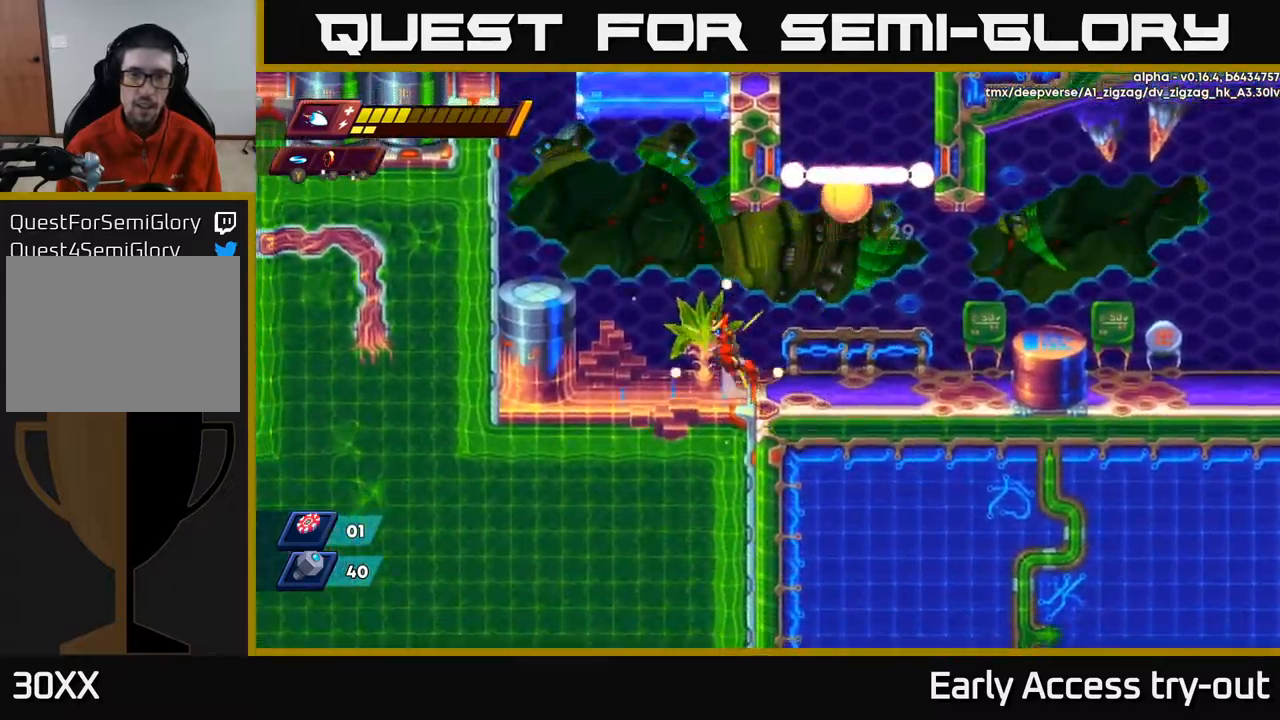
{"buttons": ["DPAD_LEFT"], "left_stick": "center", "right_stick": "center", "events": [[33, "A", "down"], [67, "DPAD_LEFT", "up"], [83, "DPAD_RIGHT", "down"], [150, "DPAD_RIGHT", "up"], [150, "X", "down"], [200, "A", "up"], [217, "X", "up"], [250, "DPAD_LEFT", "down"]]}
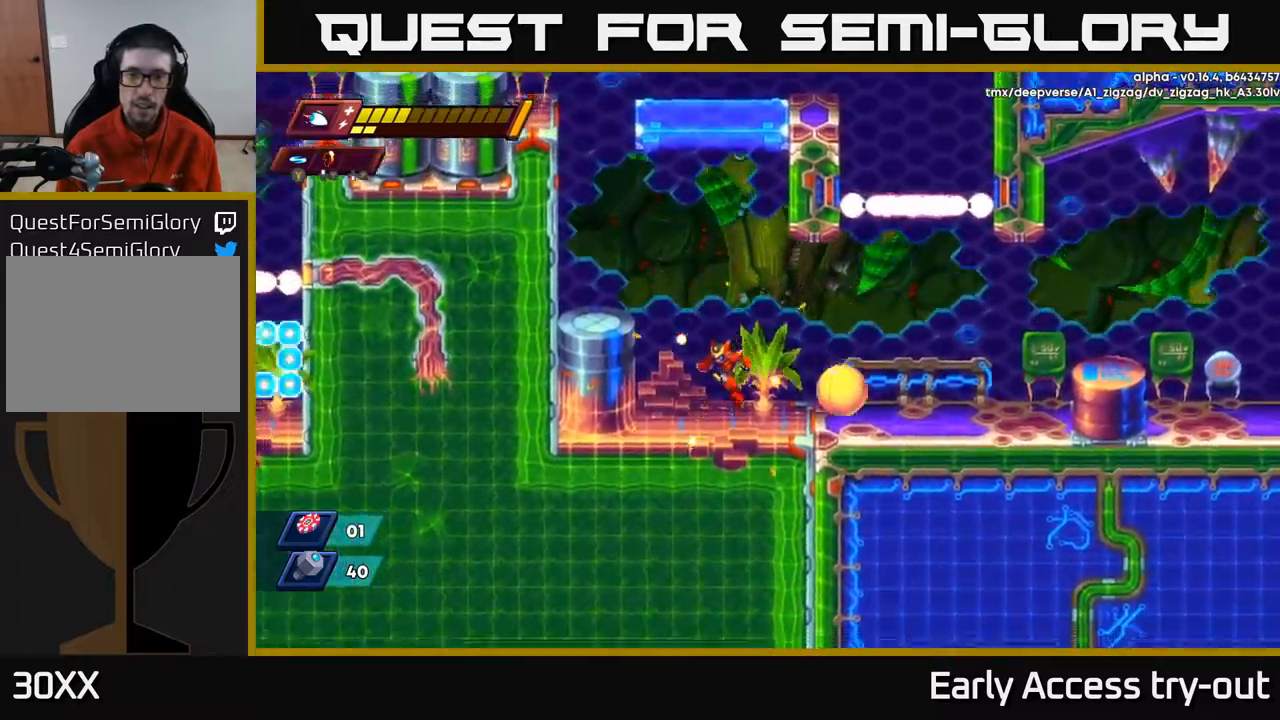
{"buttons": [], "left_stick": "center", "right_stick": "center", "events": [[183, "A", "down"], [333, "DPAD_LEFT", "up"], [350, "A", "up"], [350, "DPAD_RIGHT", "down"], [433, "X", "down"], [450, "DPAD_RIGHT", "up"], [500, "X", "up"]]}